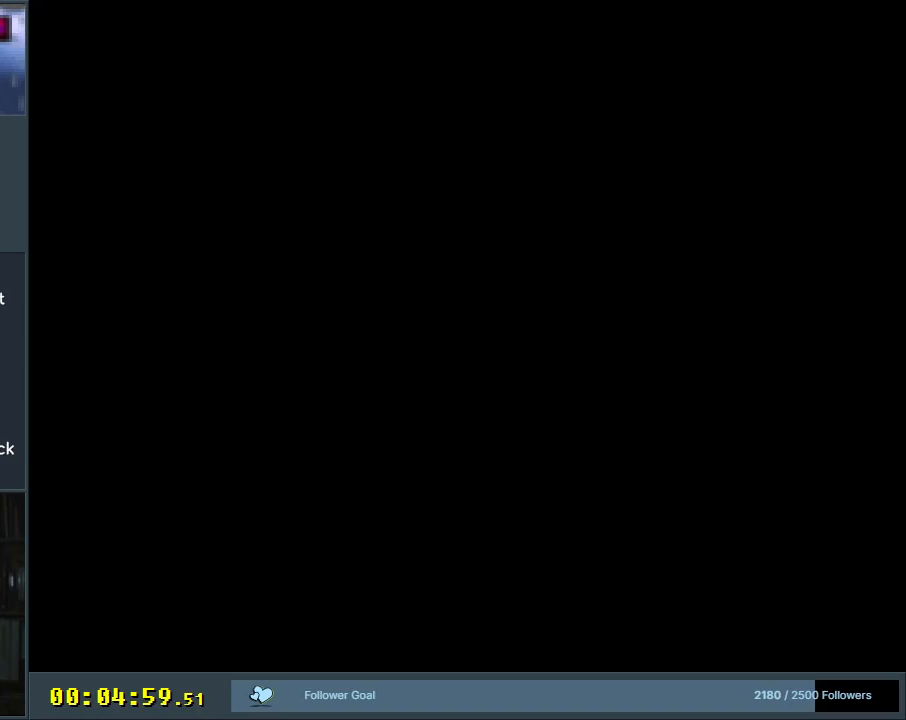
Gameplay with a controller (Nintendo layout); each line is a JSON object with the inputs held at the frame after it. "events" lists button and stick changes between this image and that frame as [ms after this image, input, new state], when the widget could be followed in between. Not read: L3 R3.
{"buttons": ["B", "Y"], "events": [[17, "B", "down"], [50, "Y", "down"]]}
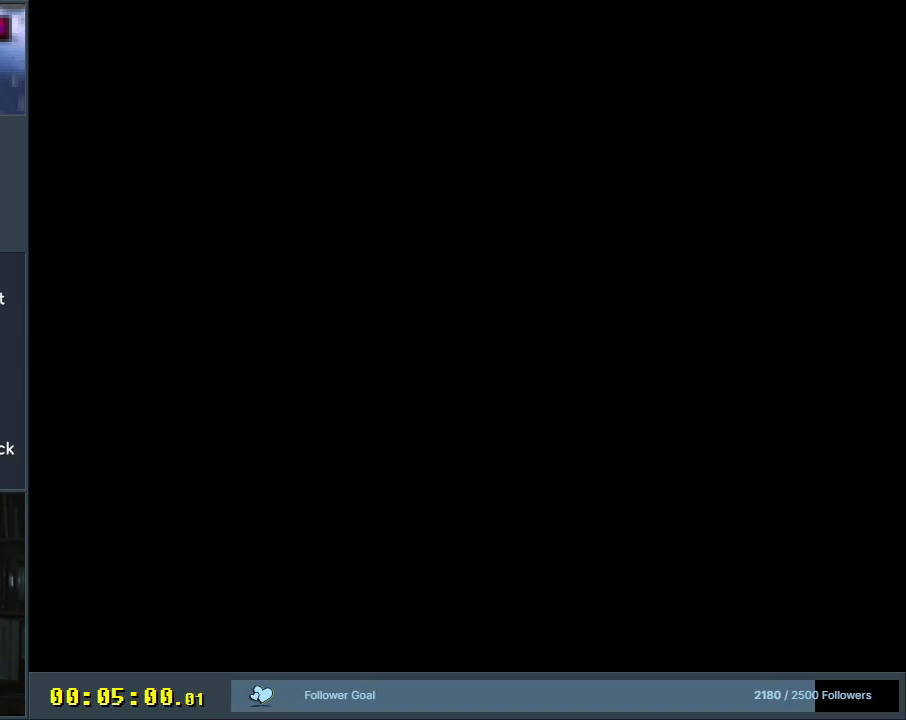
{"buttons": ["B", "Y"], "events": []}
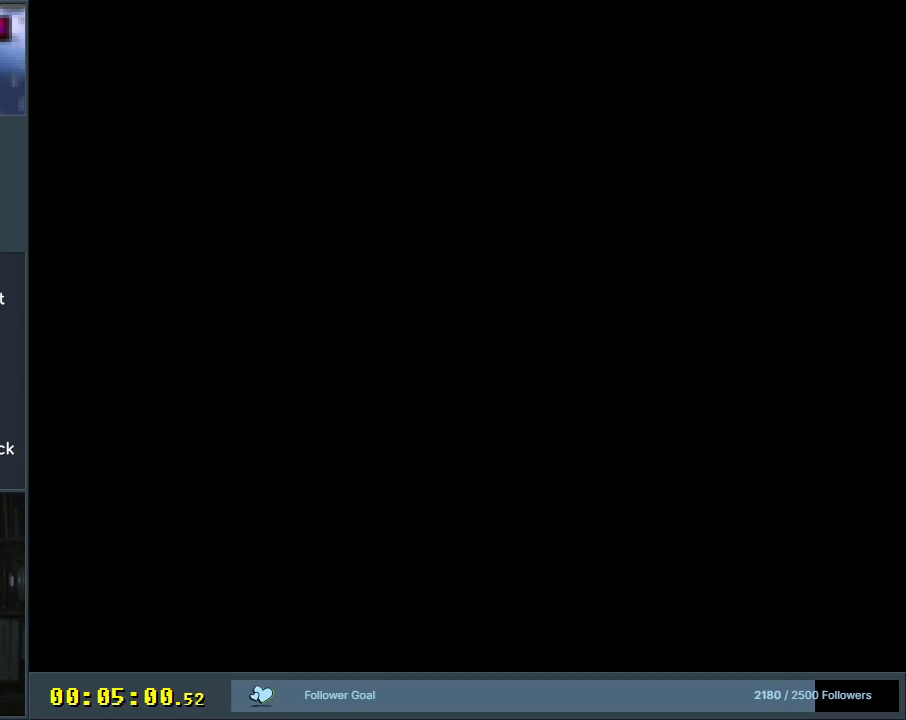
{"buttons": ["B", "Y"], "events": []}
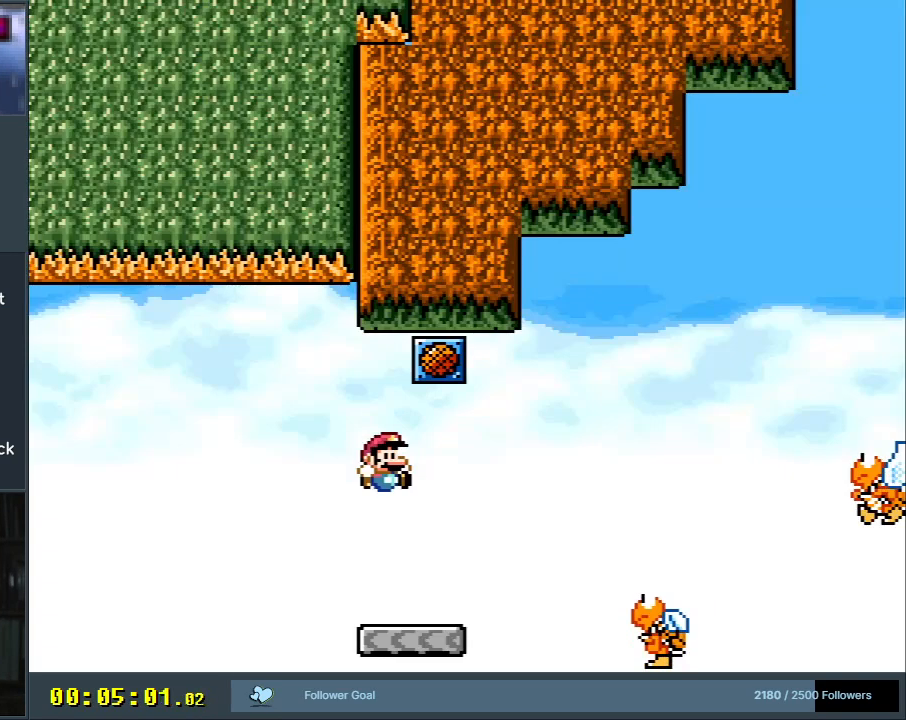
{"buttons": ["B", "Y", "DPAD_RIGHT"], "events": [[167, "DPAD_RIGHT", "down"]]}
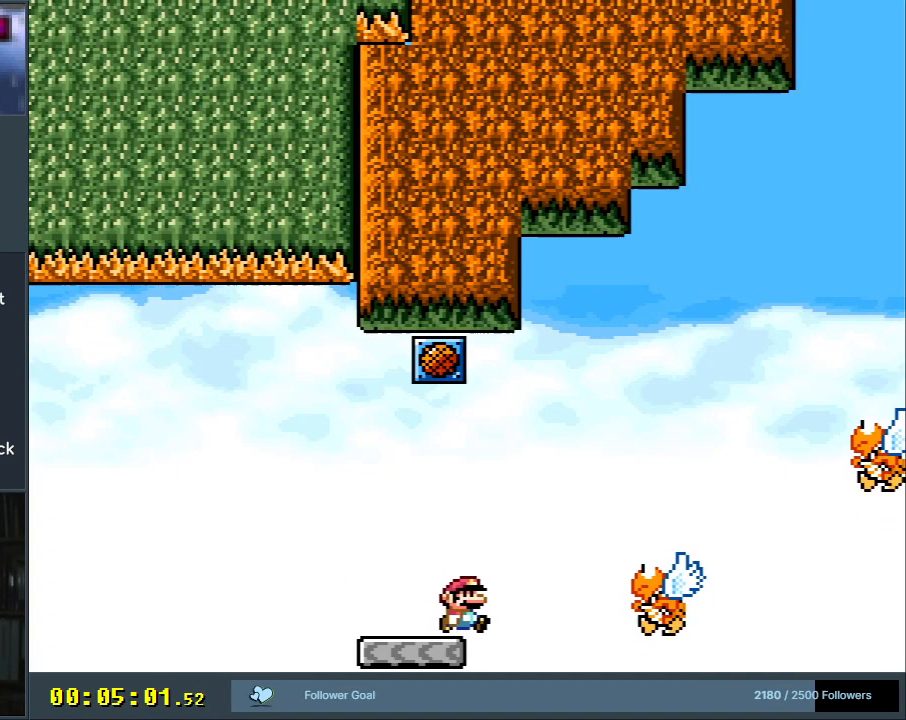
{"buttons": ["B", "Y"], "events": [[83, "B", "up"], [150, "B", "down"], [167, "DPAD_RIGHT", "up"], [317, "B", "up"], [433, "B", "down"]]}
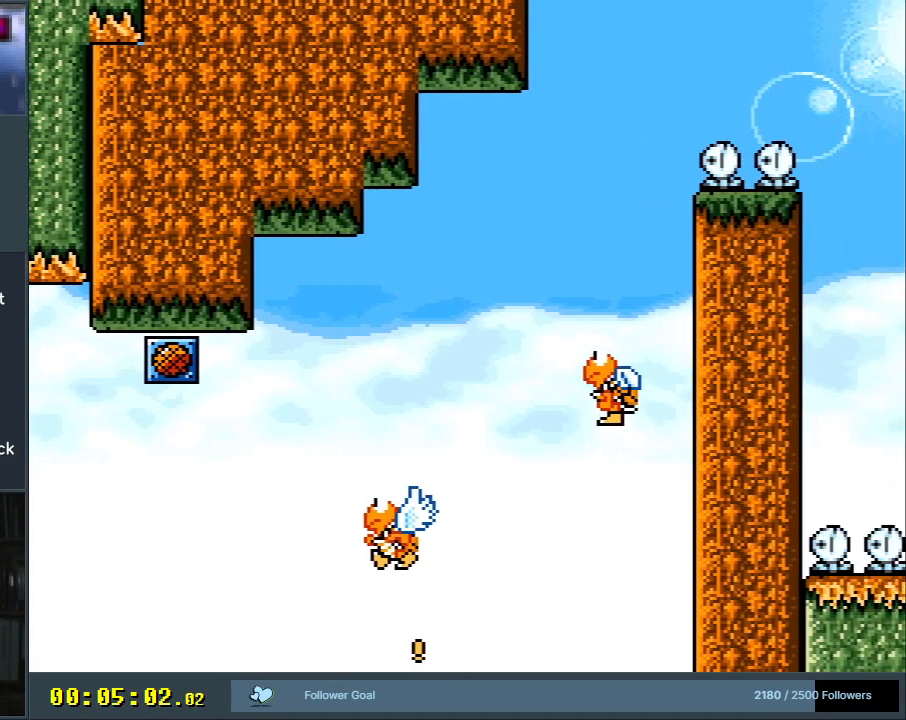
{"buttons": [], "events": [[167, "B", "up"], [167, "Y", "up"]]}
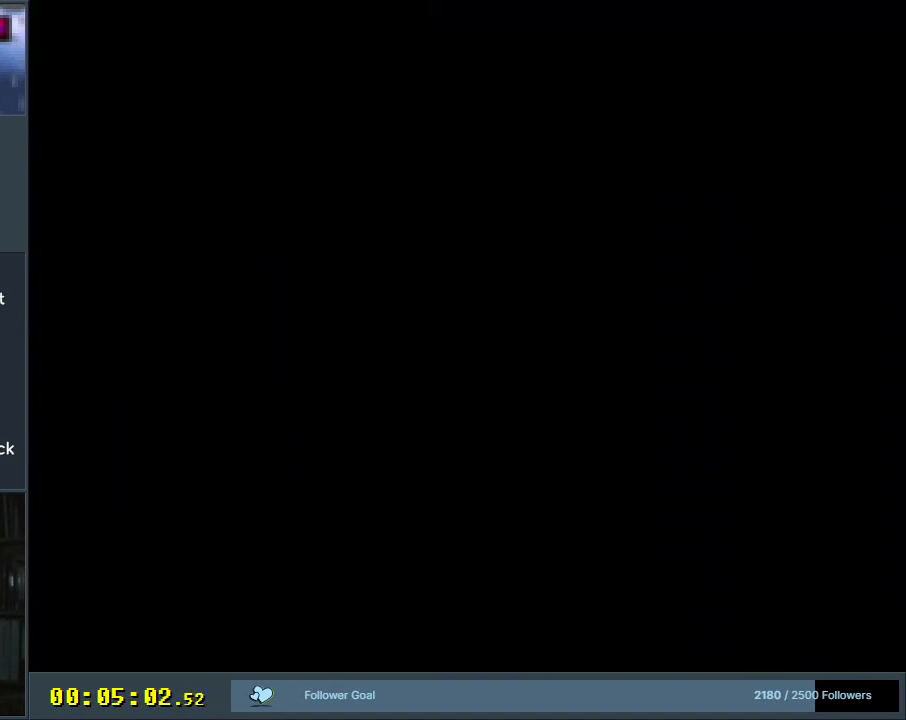
{"buttons": [], "events": []}
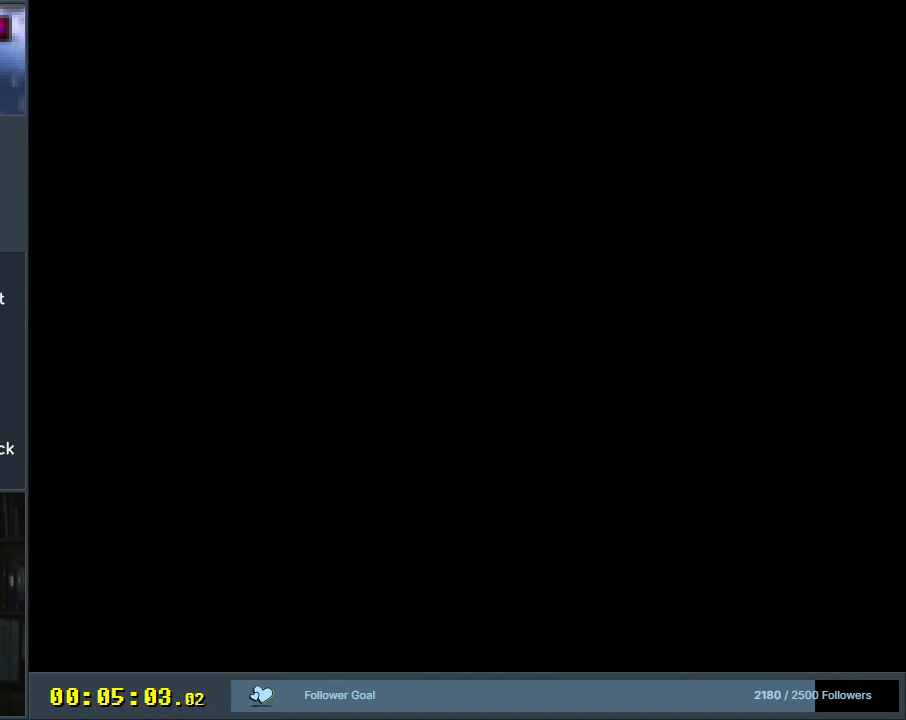
{"buttons": [], "events": []}
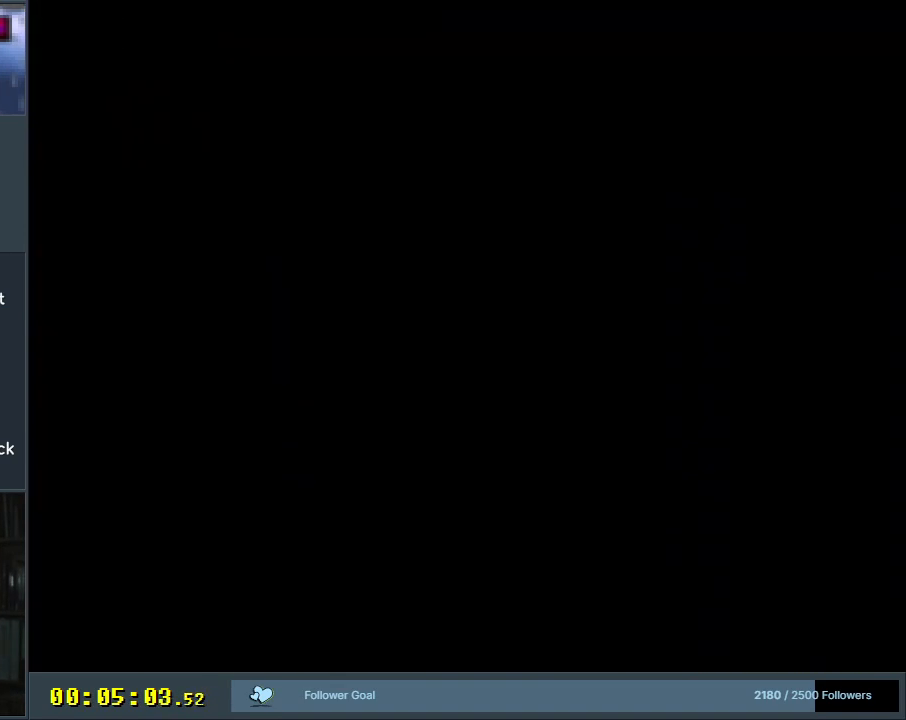
{"buttons": [], "events": []}
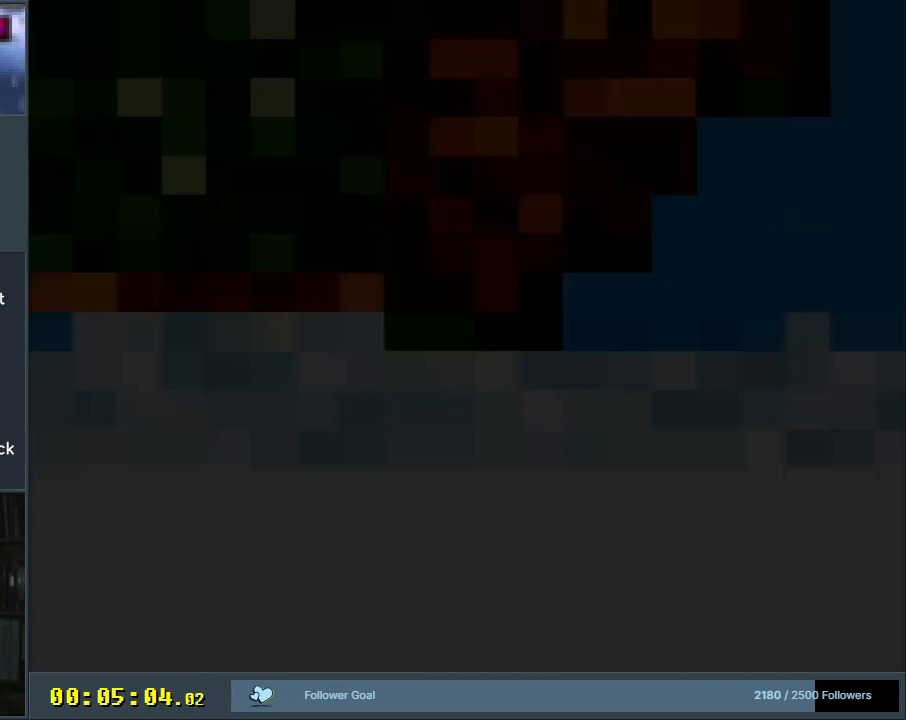
{"buttons": ["Y", "DPAD_RIGHT"], "events": [[17, "Y", "down"], [400, "DPAD_RIGHT", "down"]]}
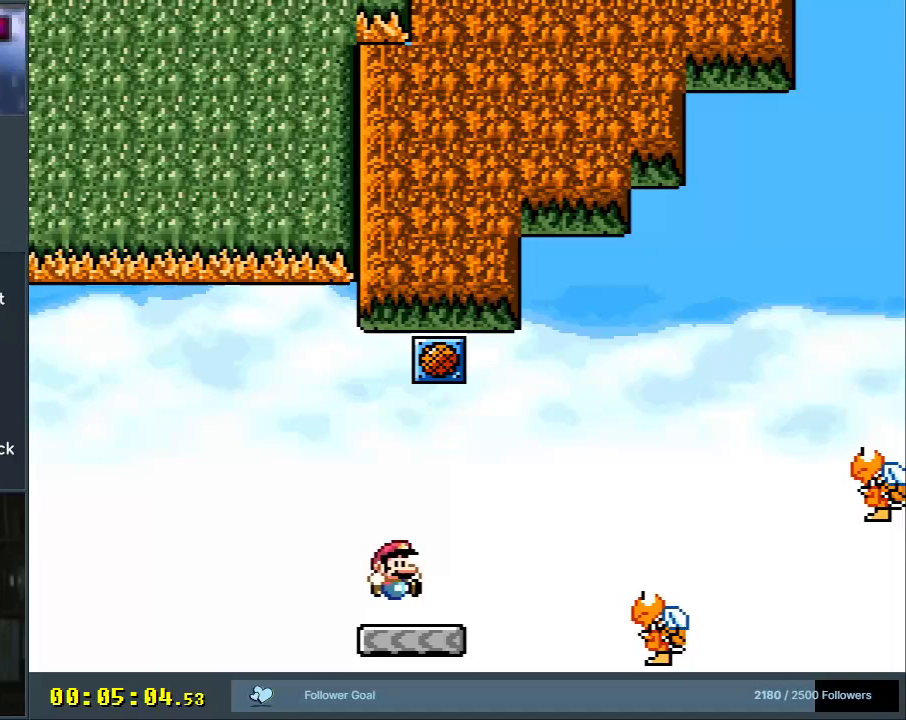
{"buttons": ["B", "Y"], "events": [[200, "B", "down"], [450, "DPAD_RIGHT", "up"]]}
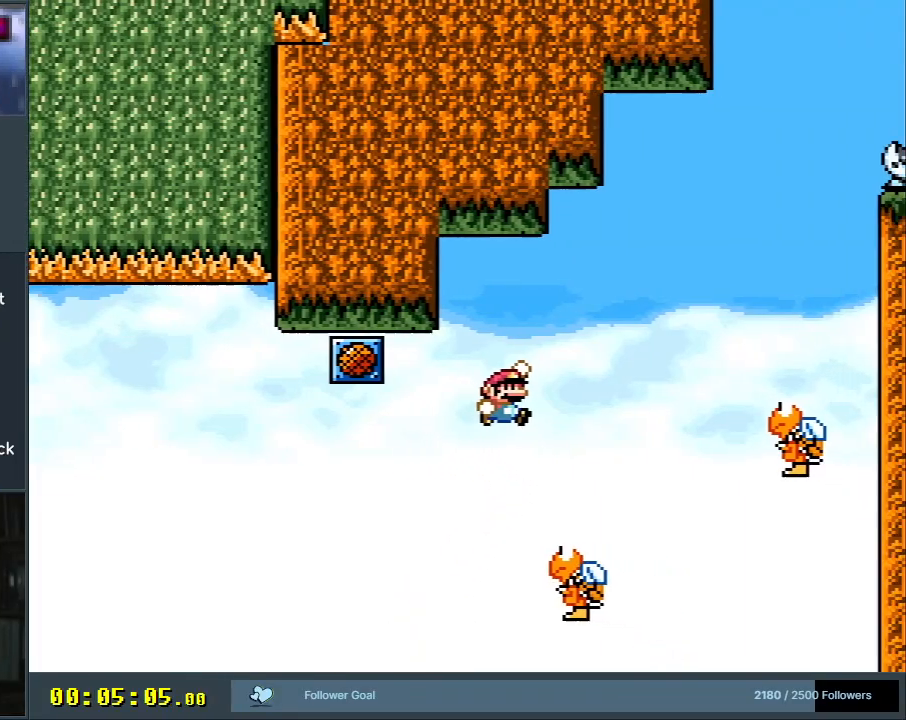
{"buttons": ["B", "Y", "DPAD_RIGHT"], "events": [[83, "DPAD_LEFT", "down"], [233, "DPAD_LEFT", "up"], [367, "DPAD_RIGHT", "down"]]}
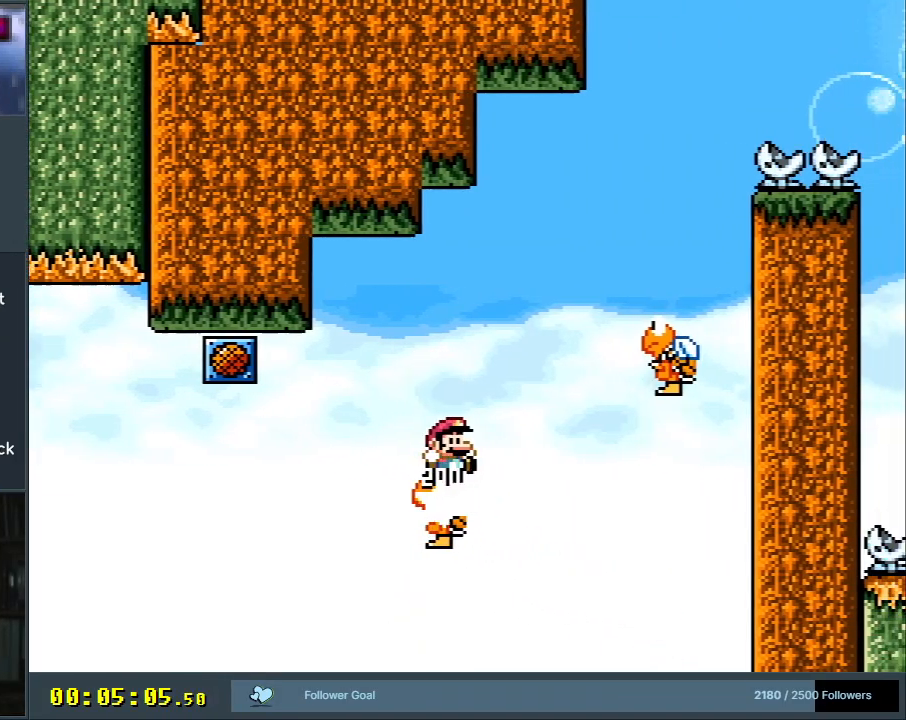
{"buttons": ["B", "Y"], "events": [[317, "DPAD_RIGHT", "up"], [450, "DPAD_LEFT", "down"], [500, "DPAD_LEFT", "up"]]}
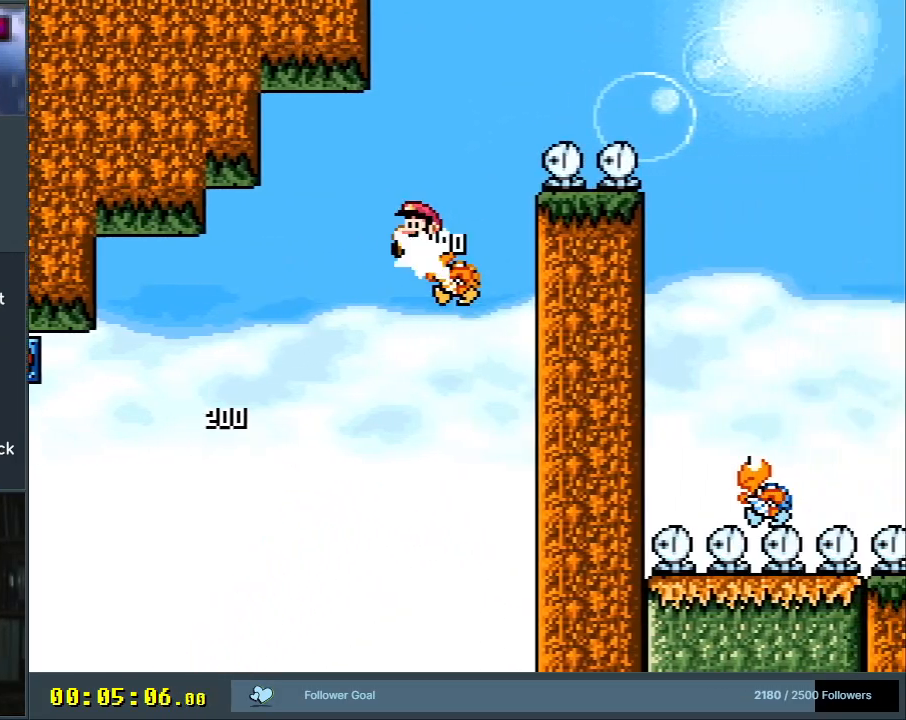
{"buttons": ["B", "Y"], "events": [[33, "DPAD_RIGHT", "down"], [417, "DPAD_RIGHT", "up"]]}
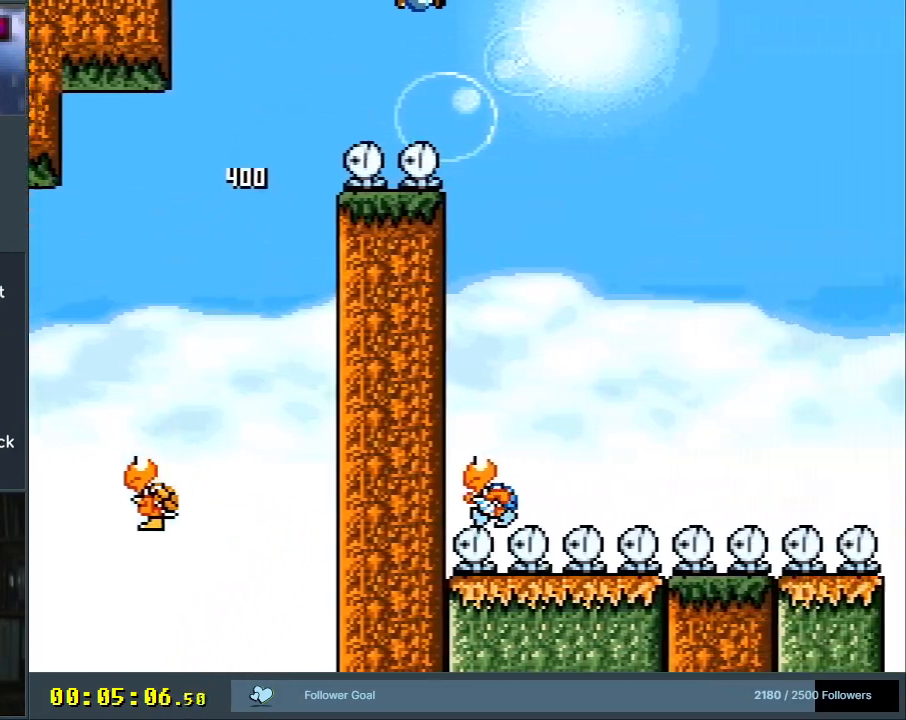
{"buttons": ["B", "Y"], "events": [[300, "DPAD_LEFT", "down"], [467, "DPAD_LEFT", "up"]]}
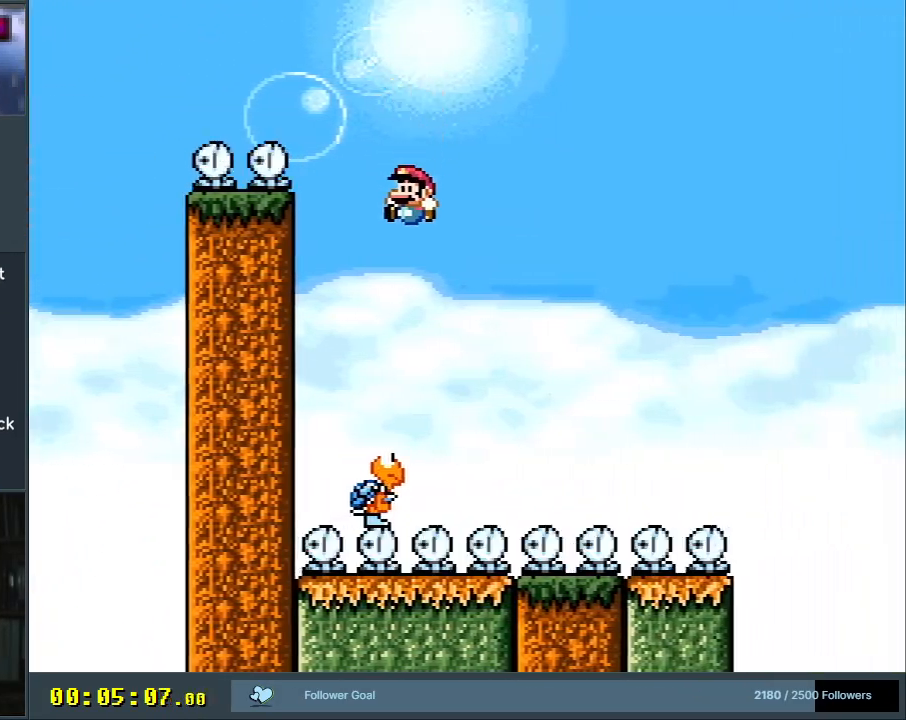
{"buttons": ["B", "Y"], "events": [[267, "DPAD_RIGHT", "down"], [417, "DPAD_RIGHT", "up"]]}
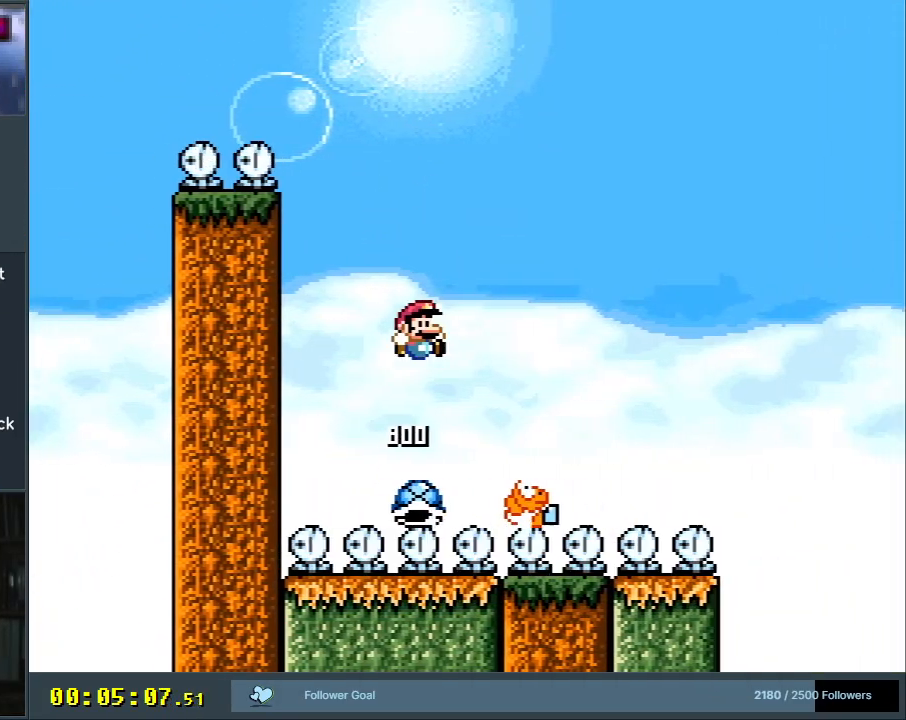
{"buttons": ["B", "Y"], "events": [[300, "DPAD_RIGHT", "down"], [383, "DPAD_RIGHT", "up"]]}
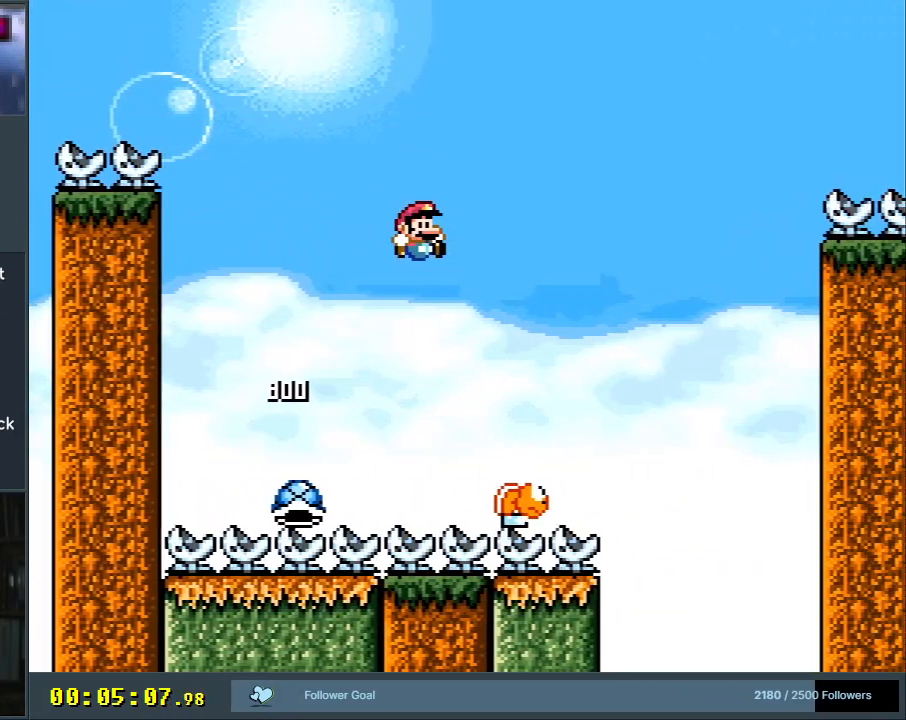
{"buttons": ["B", "Y"], "events": []}
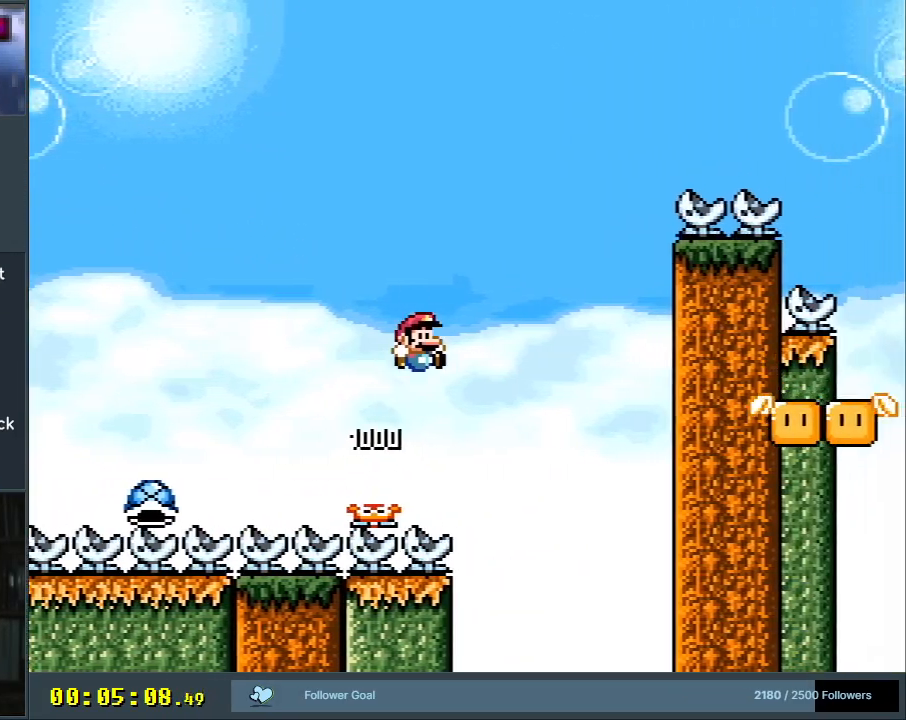
{"buttons": ["B", "Y", "DPAD_LEFT"], "events": [[483, "DPAD_LEFT", "down"]]}
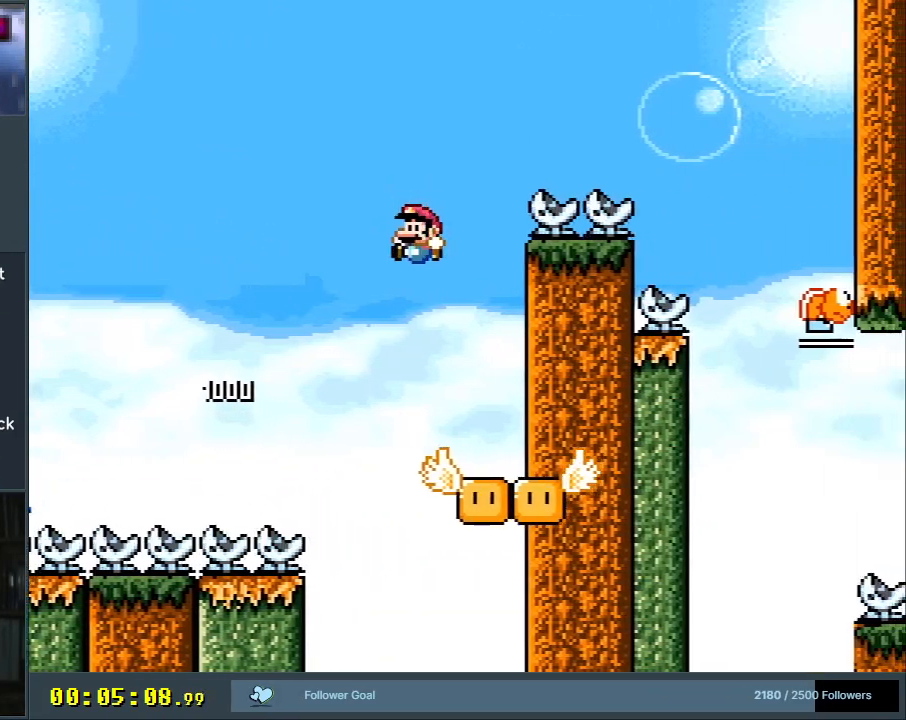
{"buttons": ["Y"], "events": [[150, "DPAD_LEFT", "up"], [333, "B", "up"]]}
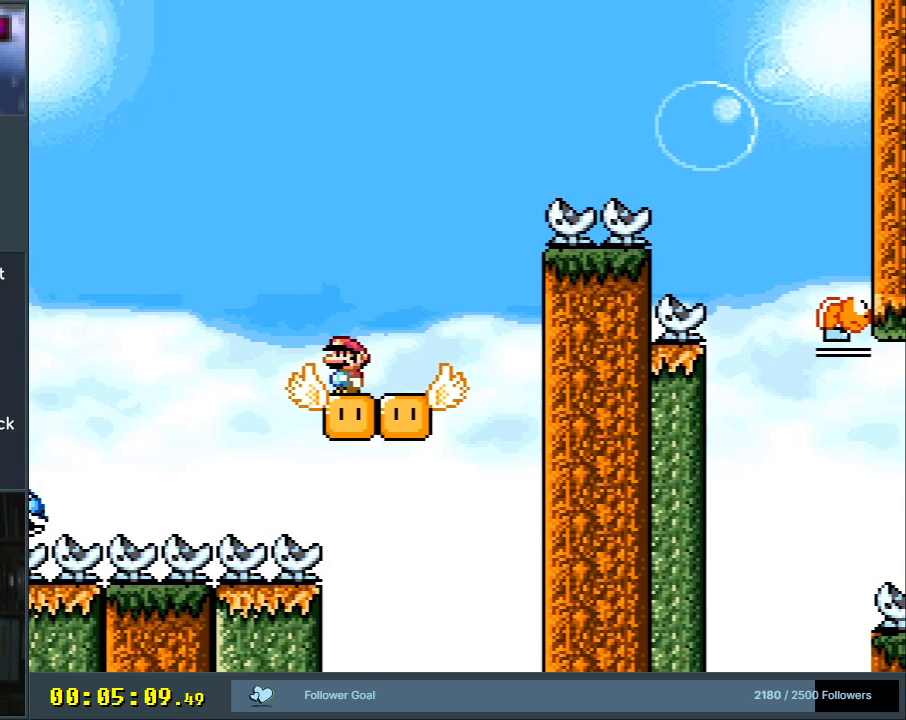
{"buttons": ["Y"], "events": []}
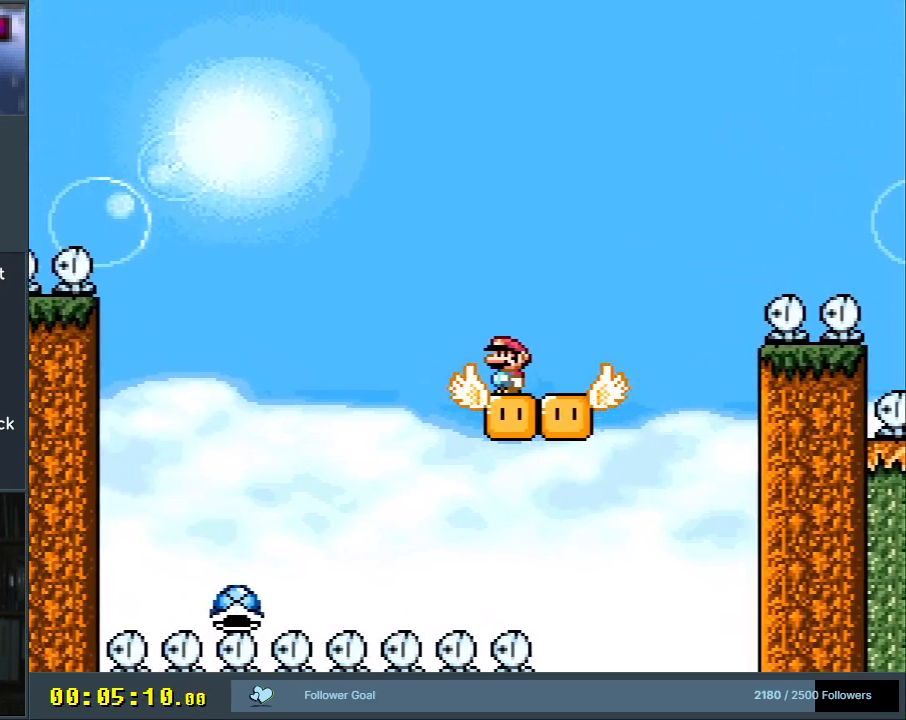
{"buttons": ["Y", "DPAD_RIGHT"], "events": [[267, "DPAD_RIGHT", "down"]]}
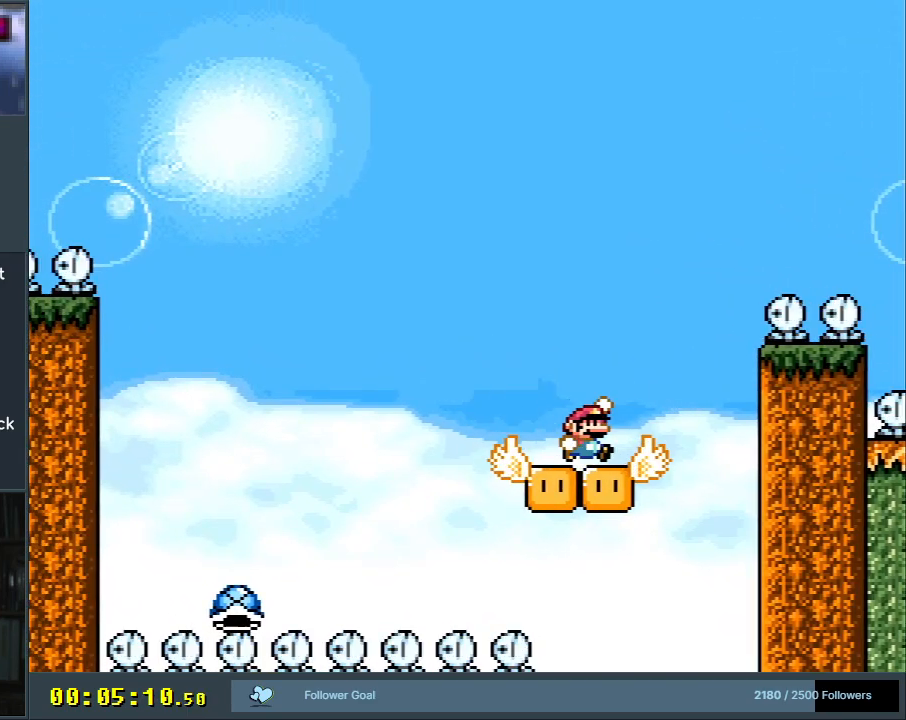
{"buttons": ["B", "Y", "DPAD_RIGHT"], "events": [[17, "B", "down"]]}
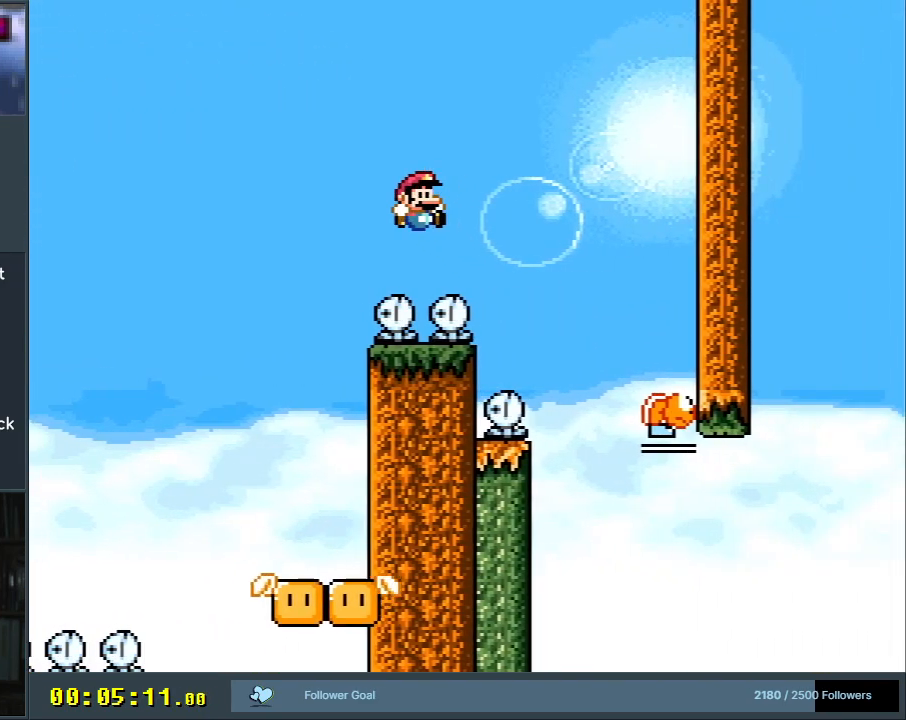
{"buttons": ["B", "Y", "DPAD_LEFT"], "events": [[217, "DPAD_RIGHT", "up"], [333, "DPAD_LEFT", "down"]]}
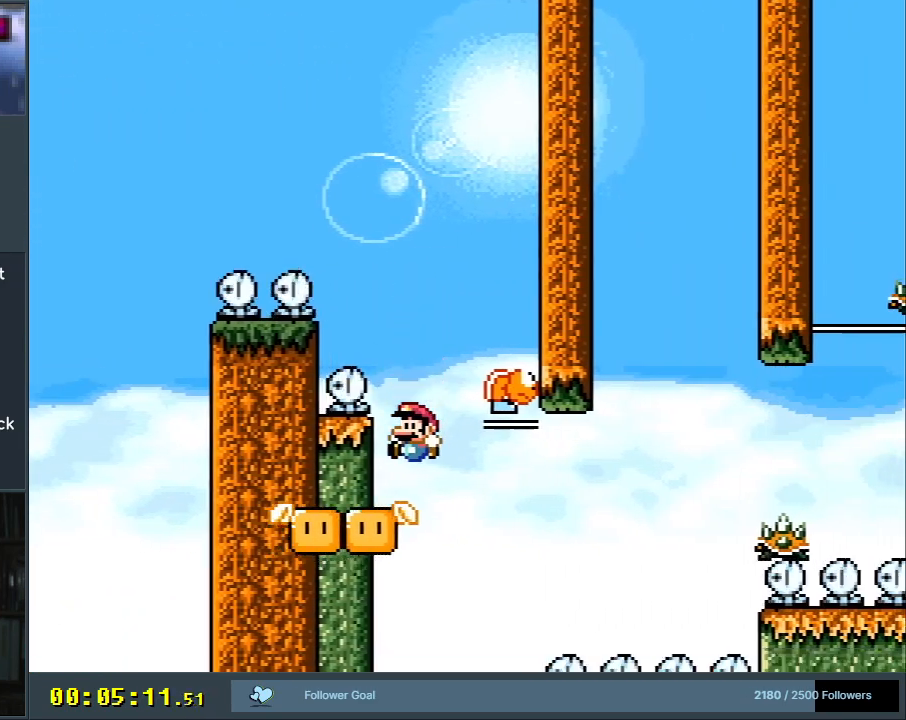
{"buttons": ["X"], "events": [[33, "DPAD_LEFT", "up"], [117, "B", "up"], [117, "X", "down"], [133, "Y", "up"], [250, "DPAD_LEFT", "down"], [433, "DPAD_LEFT", "up"]]}
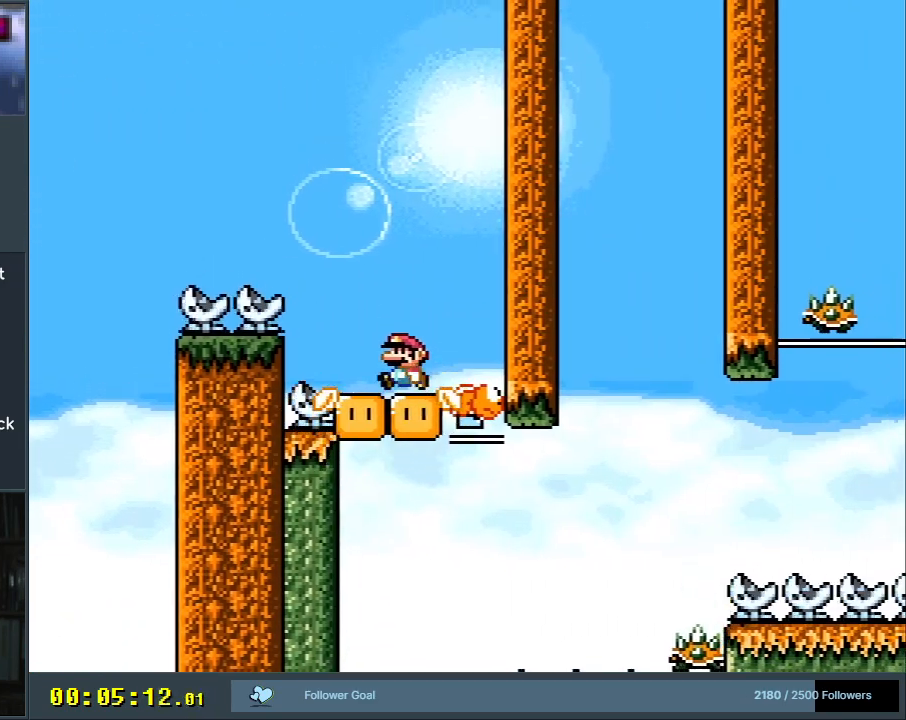
{"buttons": ["X"], "events": [[67, "DPAD_RIGHT", "down"], [100, "A", "down"], [333, "A", "up"], [367, "DPAD_RIGHT", "up"]]}
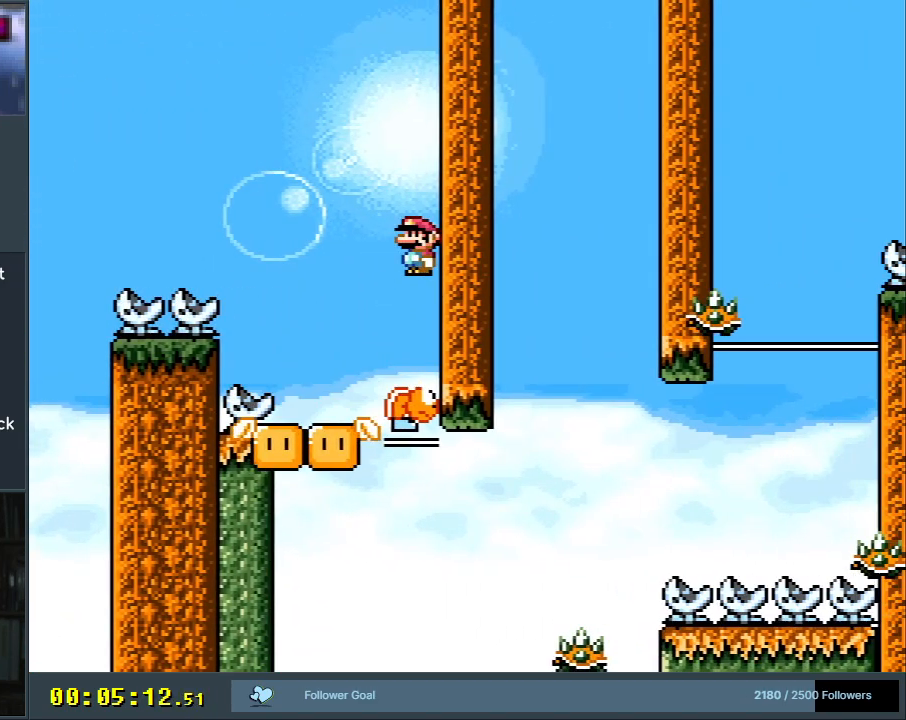
{"buttons": ["A", "X", "DPAD_RIGHT"], "events": [[17, "A", "down"], [33, "DPAD_RIGHT", "down"]]}
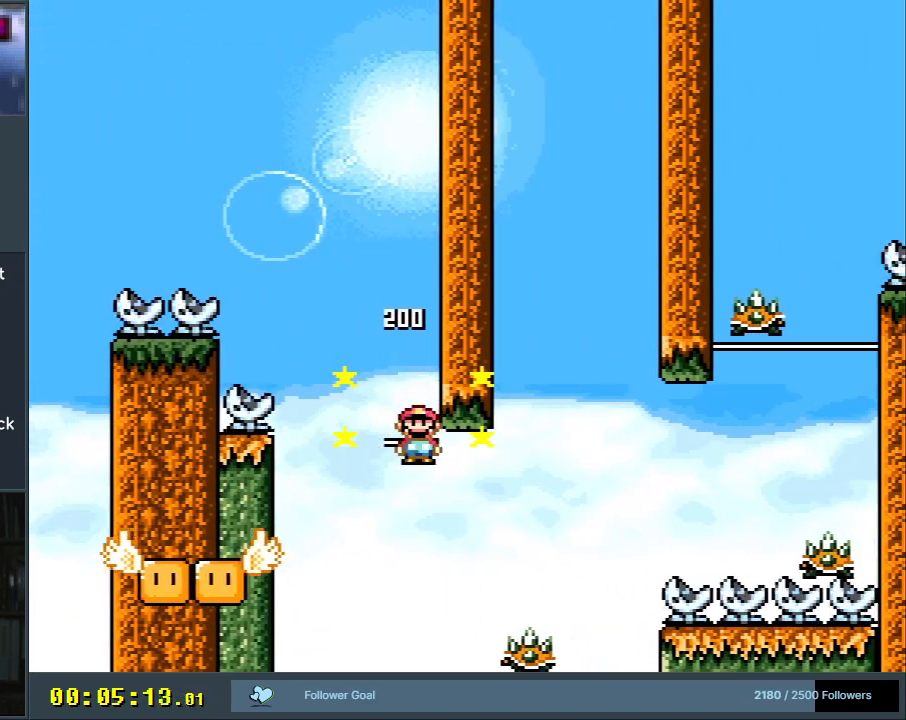
{"buttons": ["X", "DPAD_RIGHT"], "events": [[433, "A", "up"]]}
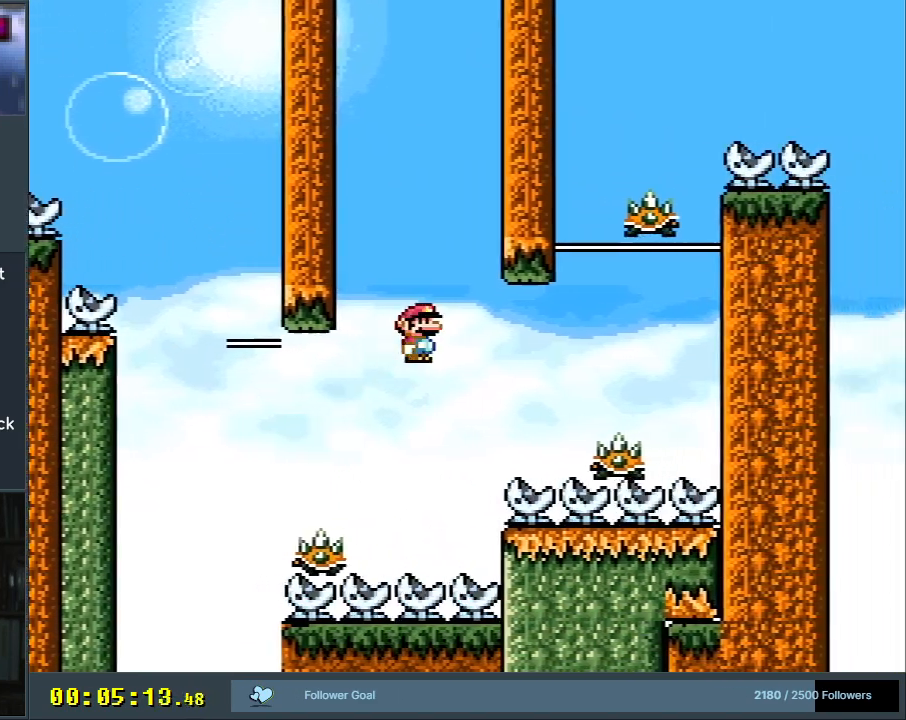
{"buttons": ["A", "X", "DPAD_LEFT"], "events": [[133, "A", "down"], [267, "DPAD_RIGHT", "up"], [383, "DPAD_LEFT", "down"]]}
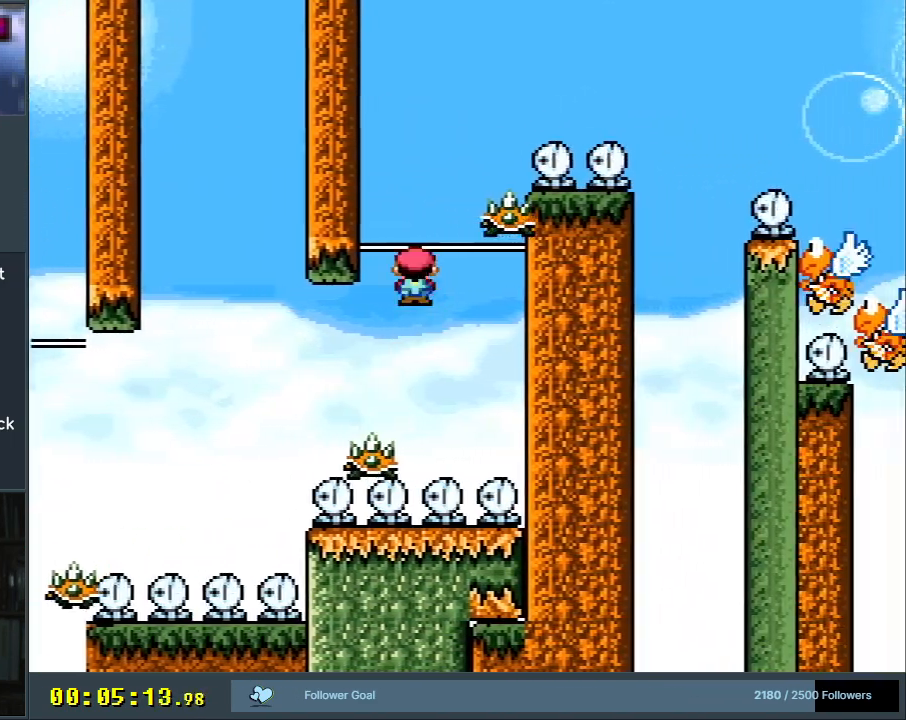
{"buttons": ["A", "X", "DPAD_RIGHT"], "events": [[67, "DPAD_LEFT", "up"], [150, "DPAD_RIGHT", "down"]]}